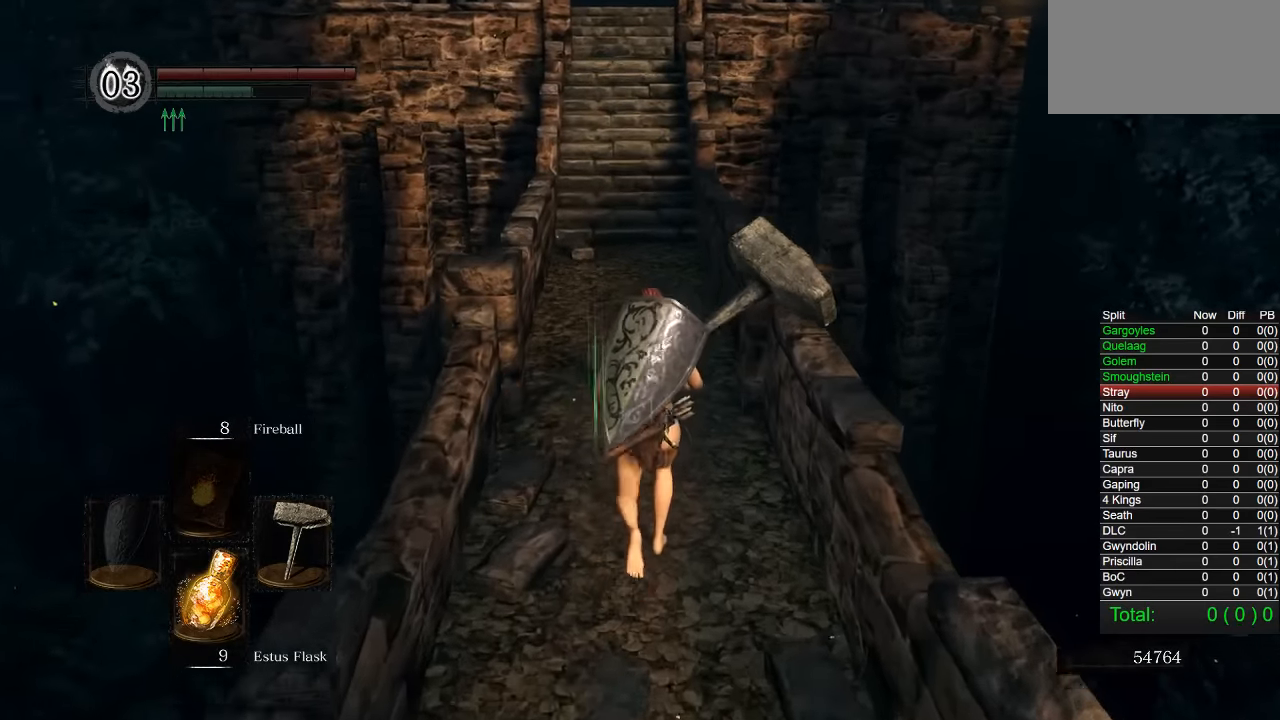
Gameplay with a controller (PlayStation layout); each line is a JSON object with the inputs held at the frame after it. "button_events" lists button changes between this image and that frame as [ms after this image, input, new state], when the widget could be followed in between (sticks are given only as held states).
{"buttons": ["CIRCLE"], "left_stick": "up", "right_stick": "center", "button_events": []}
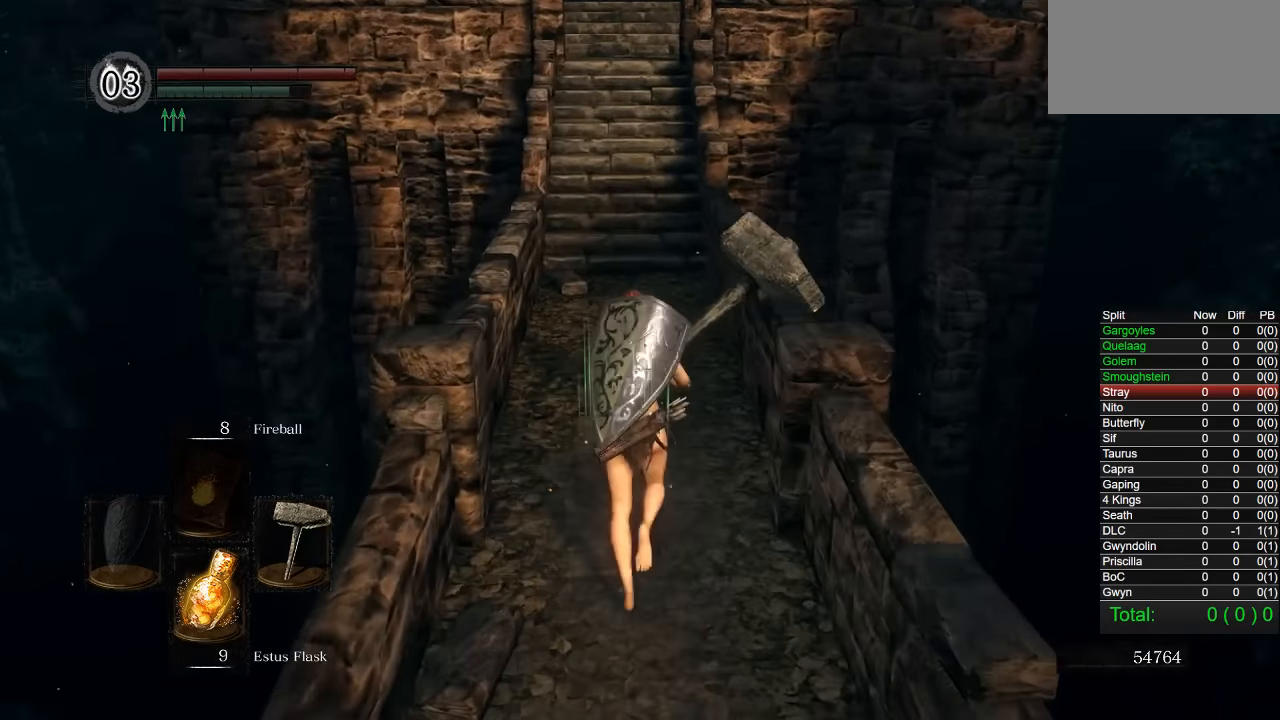
{"buttons": ["CIRCLE"], "left_stick": "up", "right_stick": "center", "button_events": []}
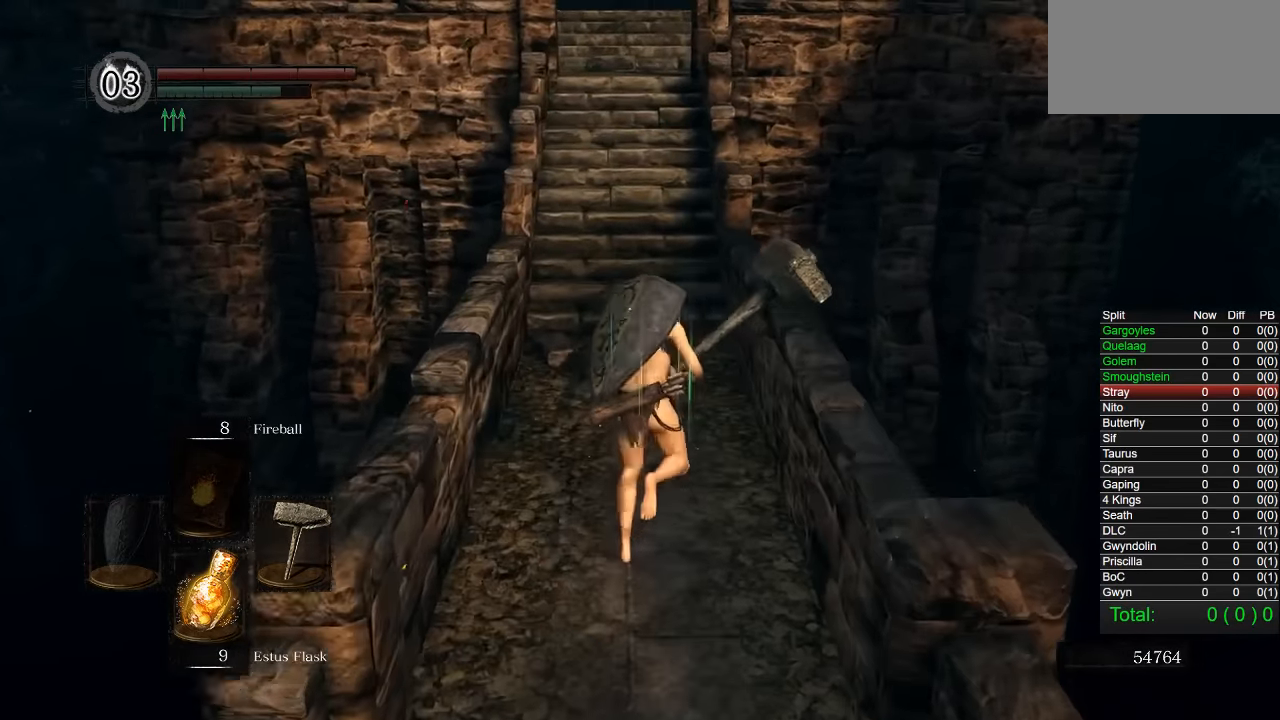
{"buttons": ["CIRCLE"], "left_stick": "up", "right_stick": "center", "button_events": []}
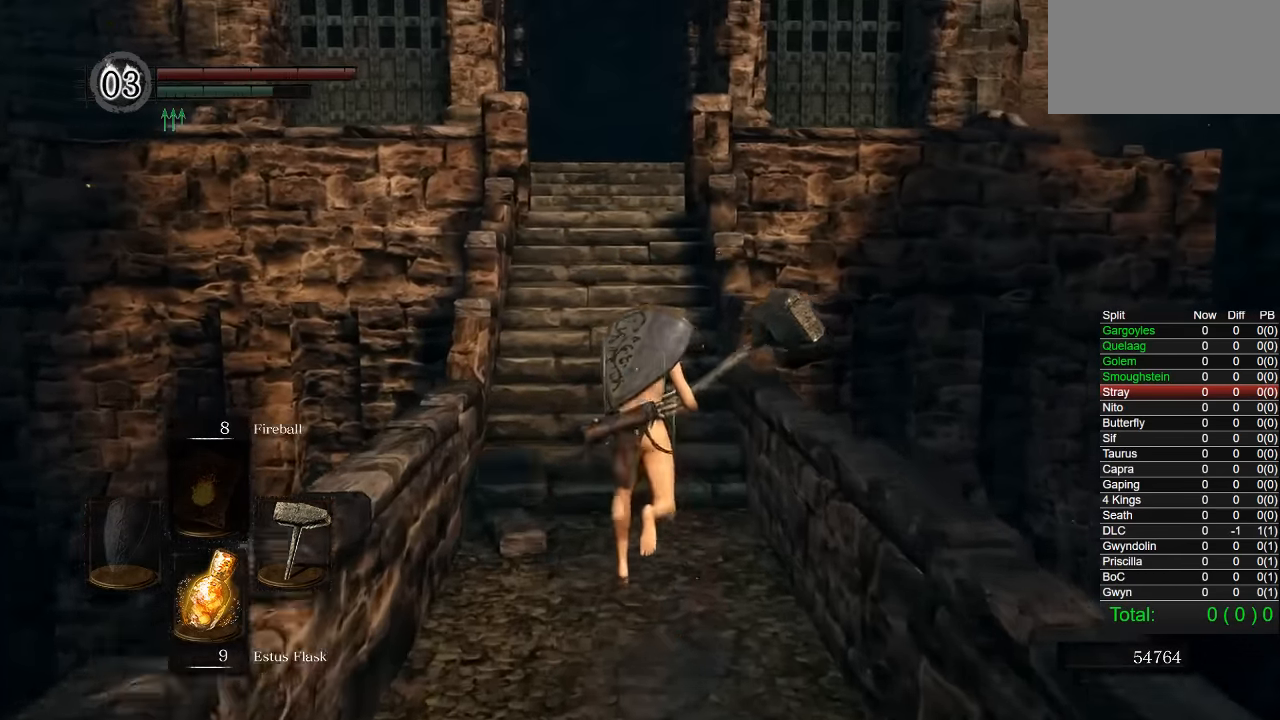
{"buttons": ["CIRCLE"], "left_stick": "up", "right_stick": "center", "button_events": []}
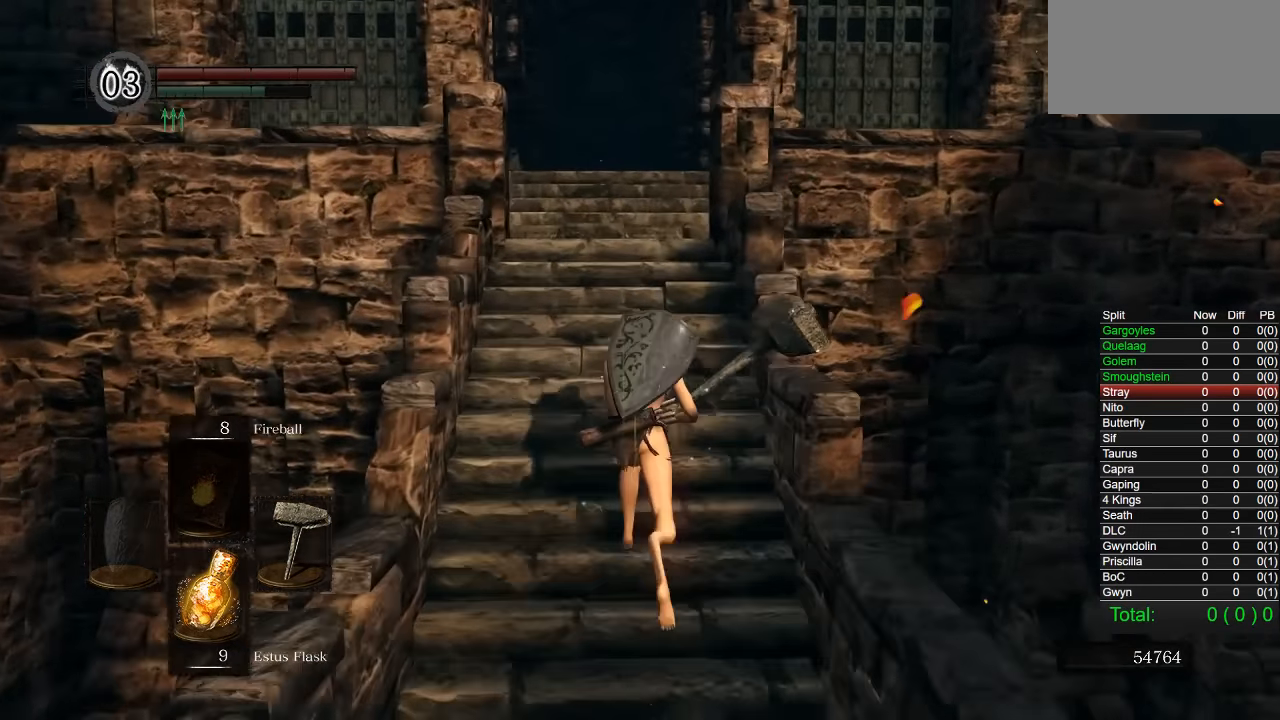
{"buttons": ["CIRCLE"], "left_stick": "up", "right_stick": "center", "button_events": []}
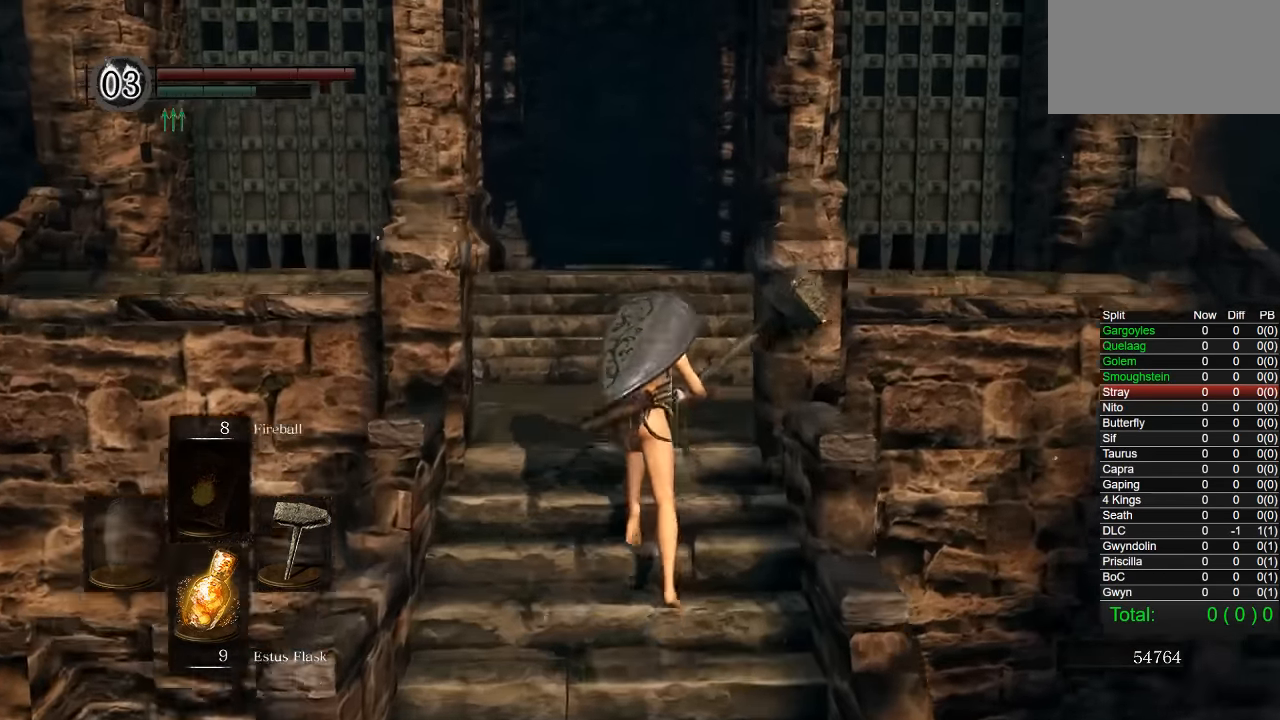
{"buttons": ["CIRCLE"], "left_stick": "up", "right_stick": "center", "button_events": []}
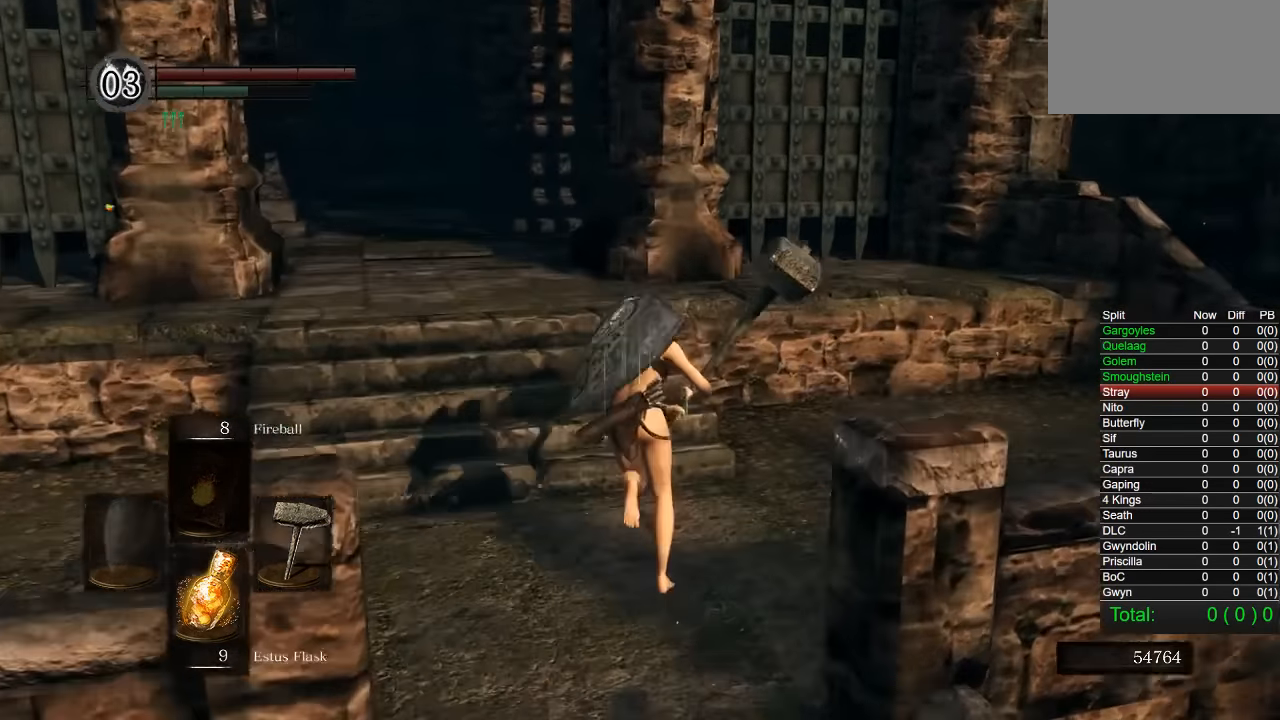
{"buttons": ["CIRCLE"], "left_stick": "up", "right_stick": "center", "button_events": []}
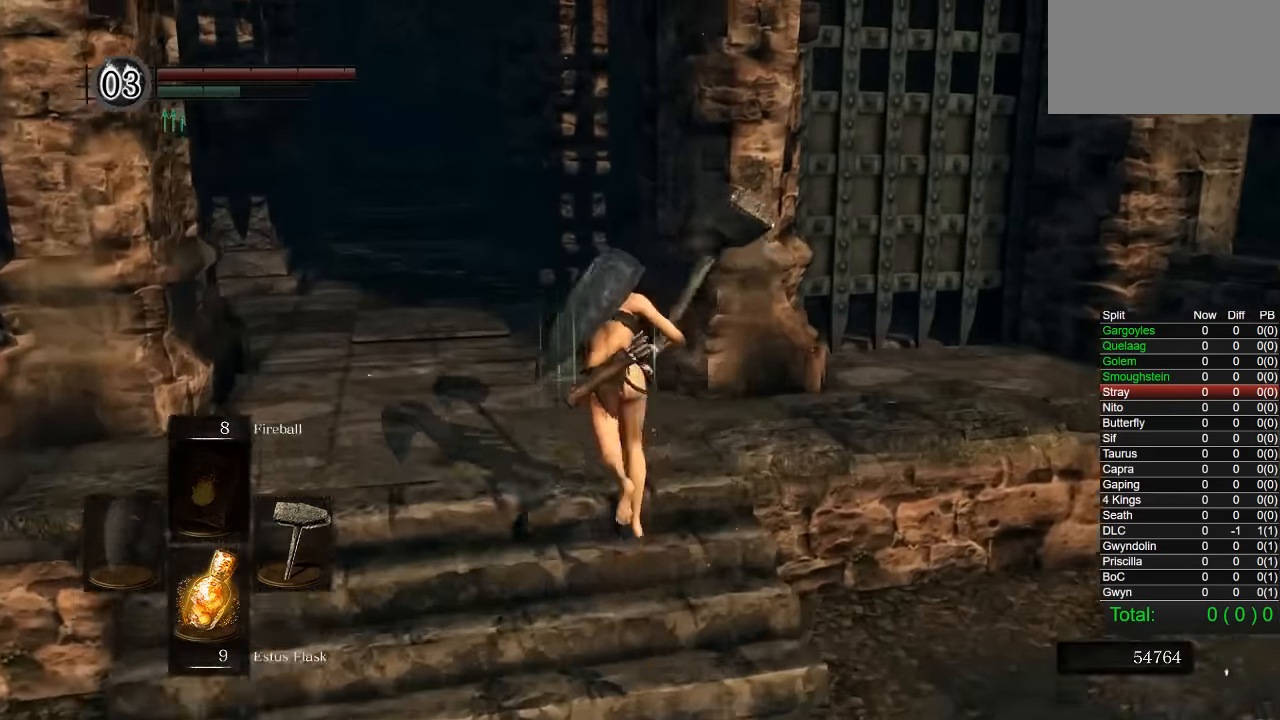
{"buttons": ["CIRCLE"], "left_stick": "up", "right_stick": "center", "button_events": []}
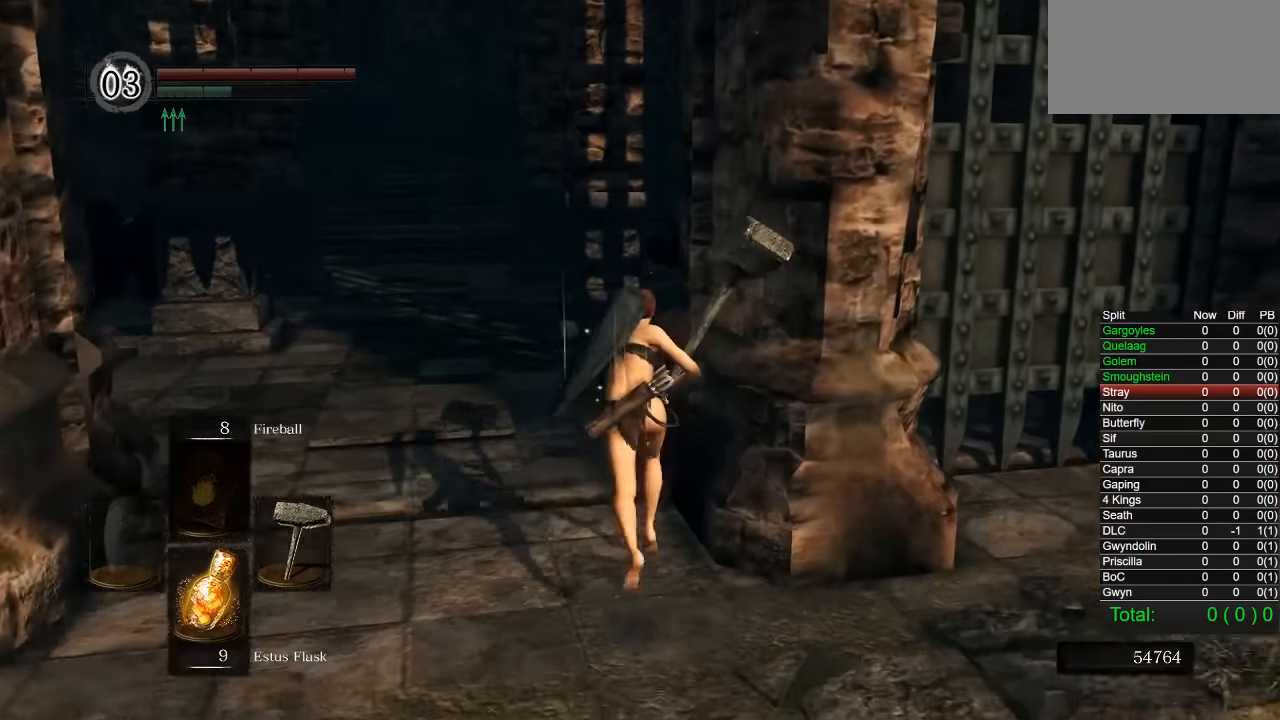
{"buttons": [], "left_stick": "up", "right_stick": "center", "button_events": [[50, "CIRCLE", "up"]]}
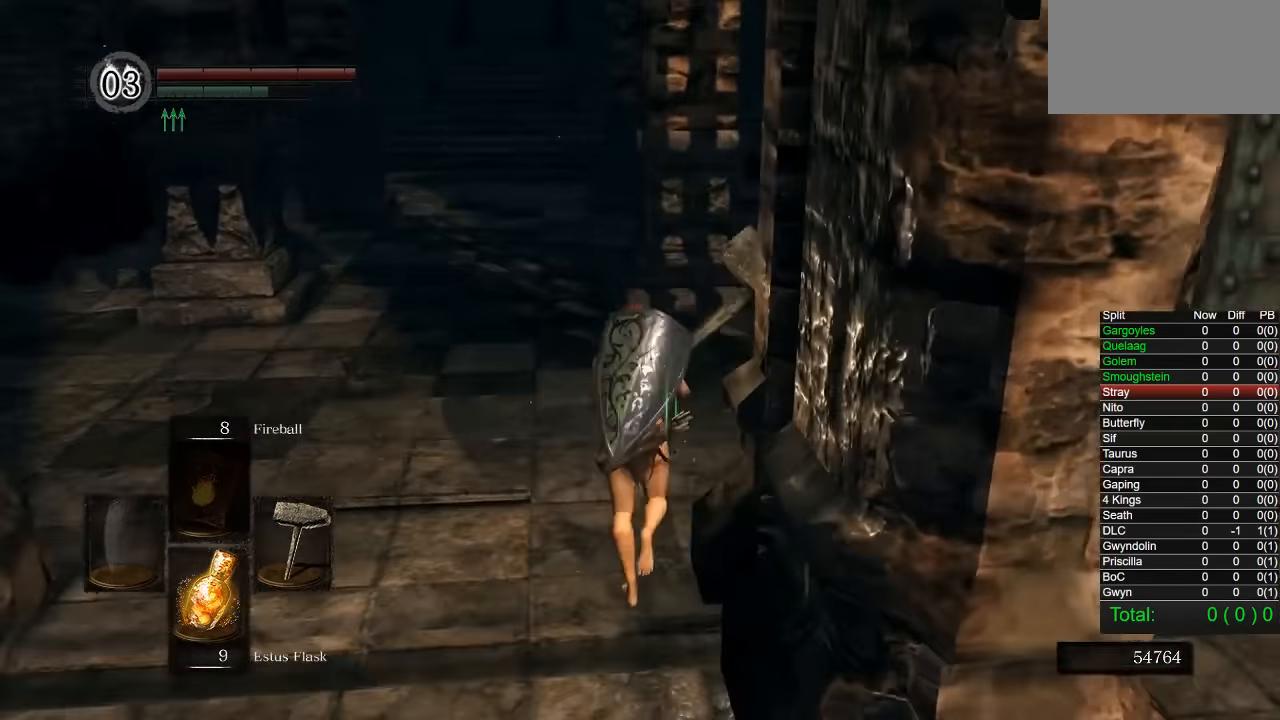
{"buttons": [], "left_stick": "up", "right_stick": "center", "button_events": []}
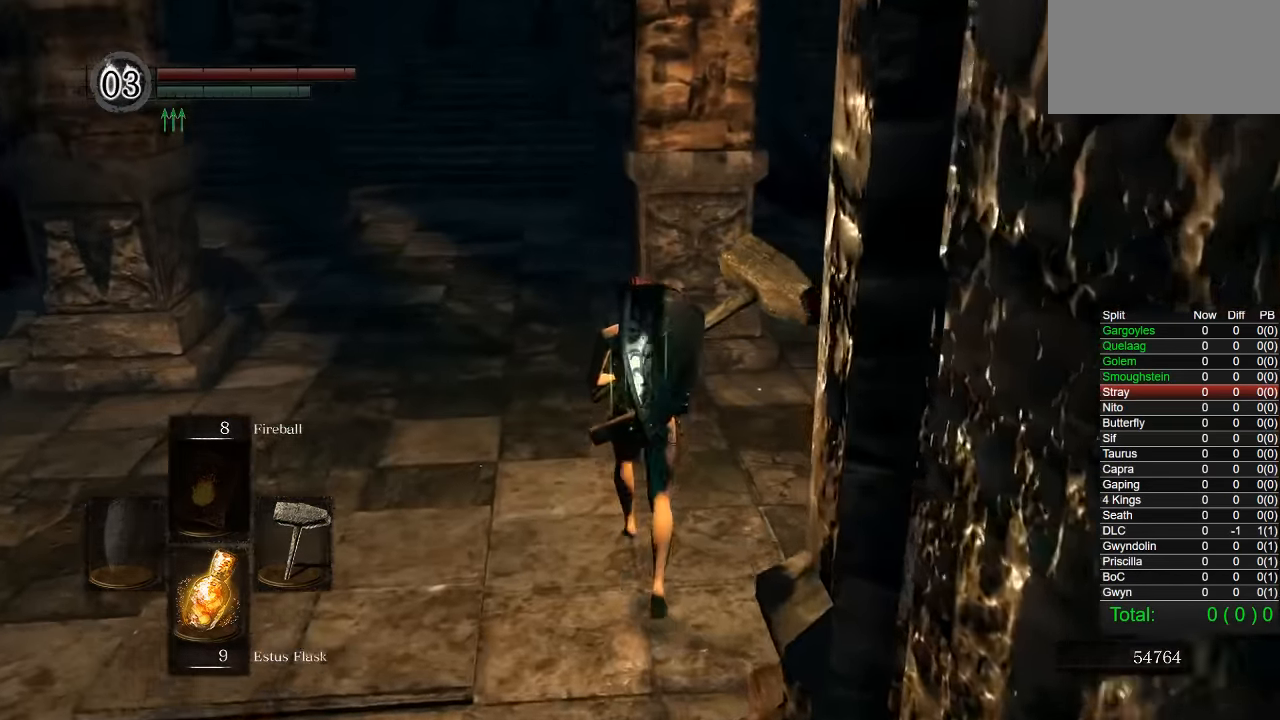
{"buttons": [], "left_stick": "center", "right_stick": "up-left", "button_events": []}
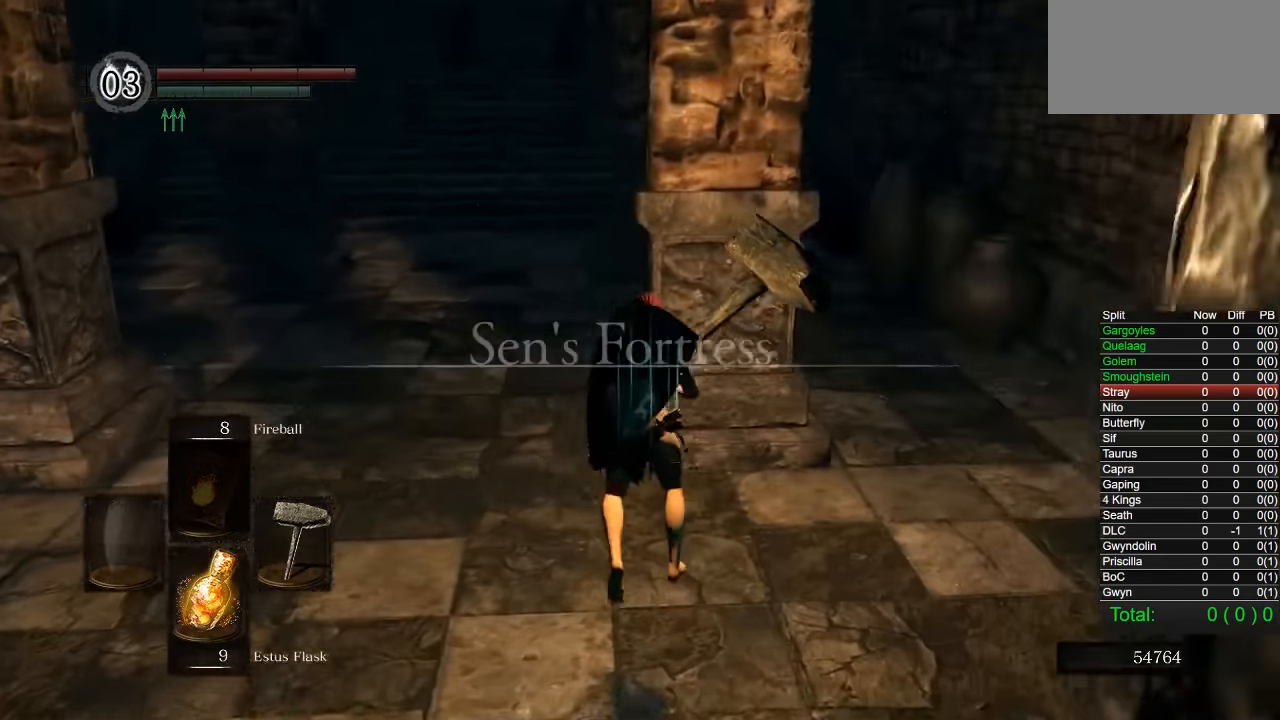
{"buttons": [], "left_stick": "center", "right_stick": "center", "button_events": []}
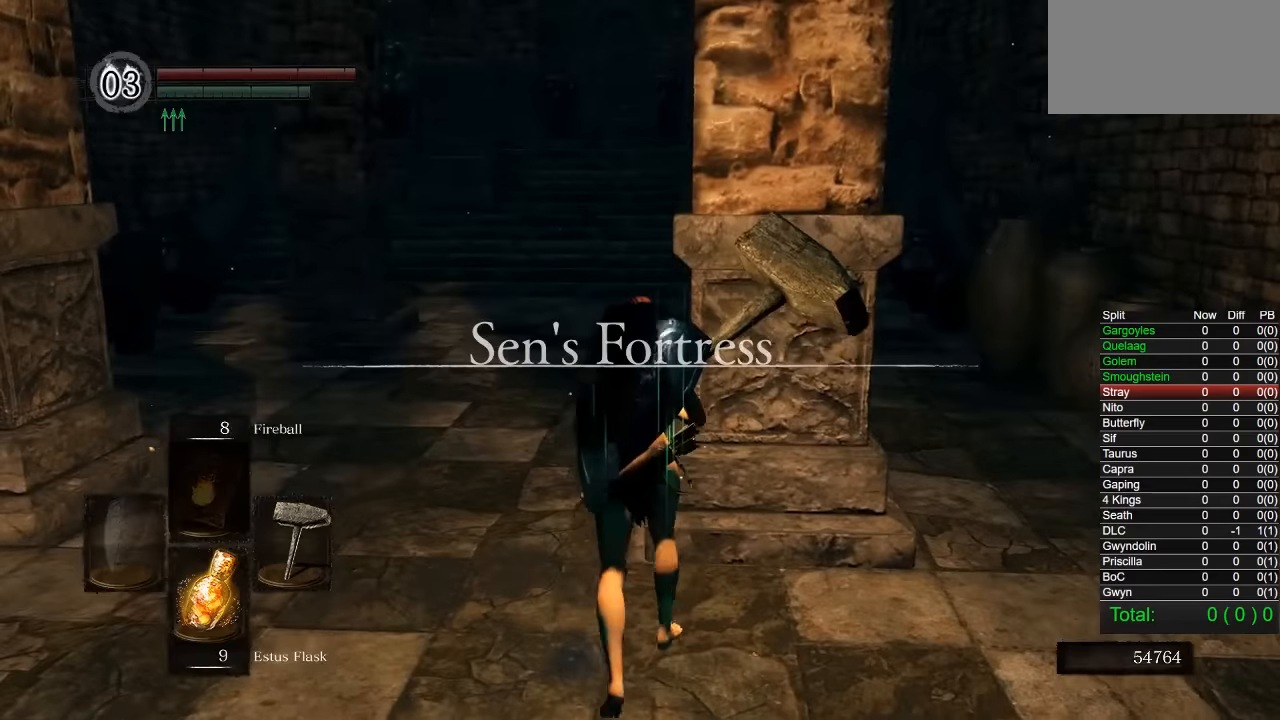
{"buttons": [], "left_stick": "center", "right_stick": "center", "button_events": []}
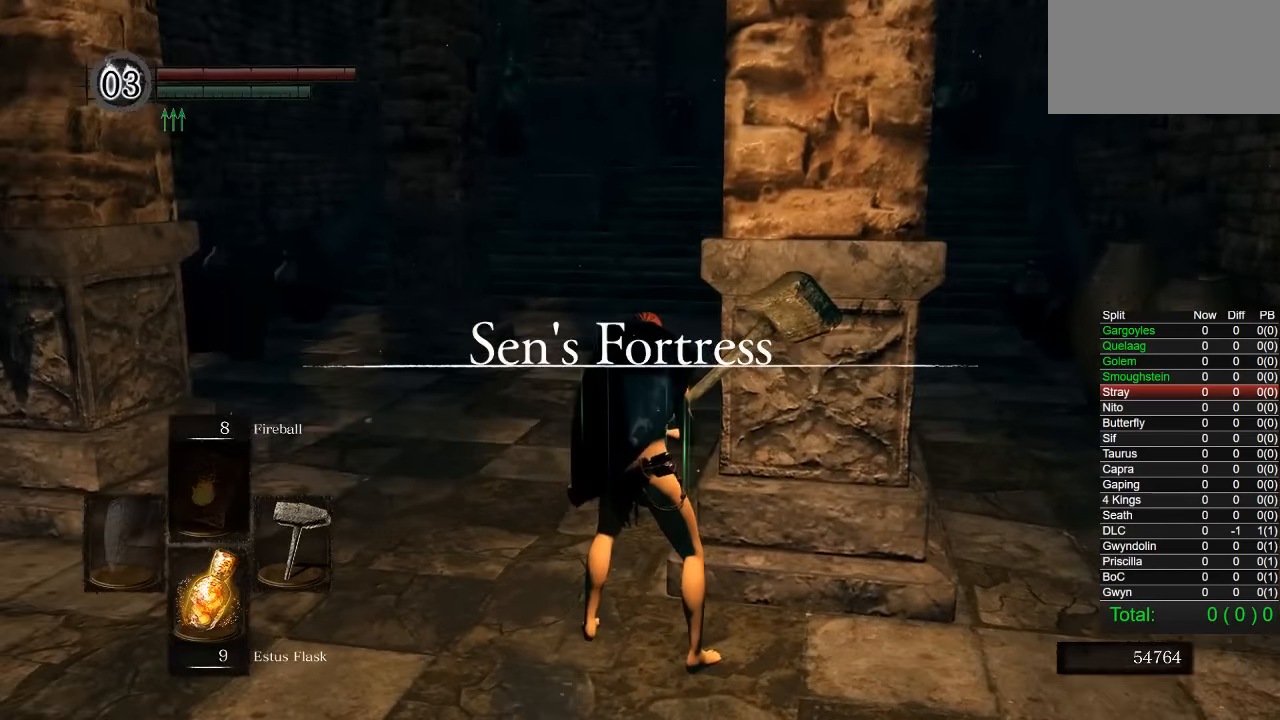
{"buttons": [], "left_stick": "center", "right_stick": "center", "button_events": []}
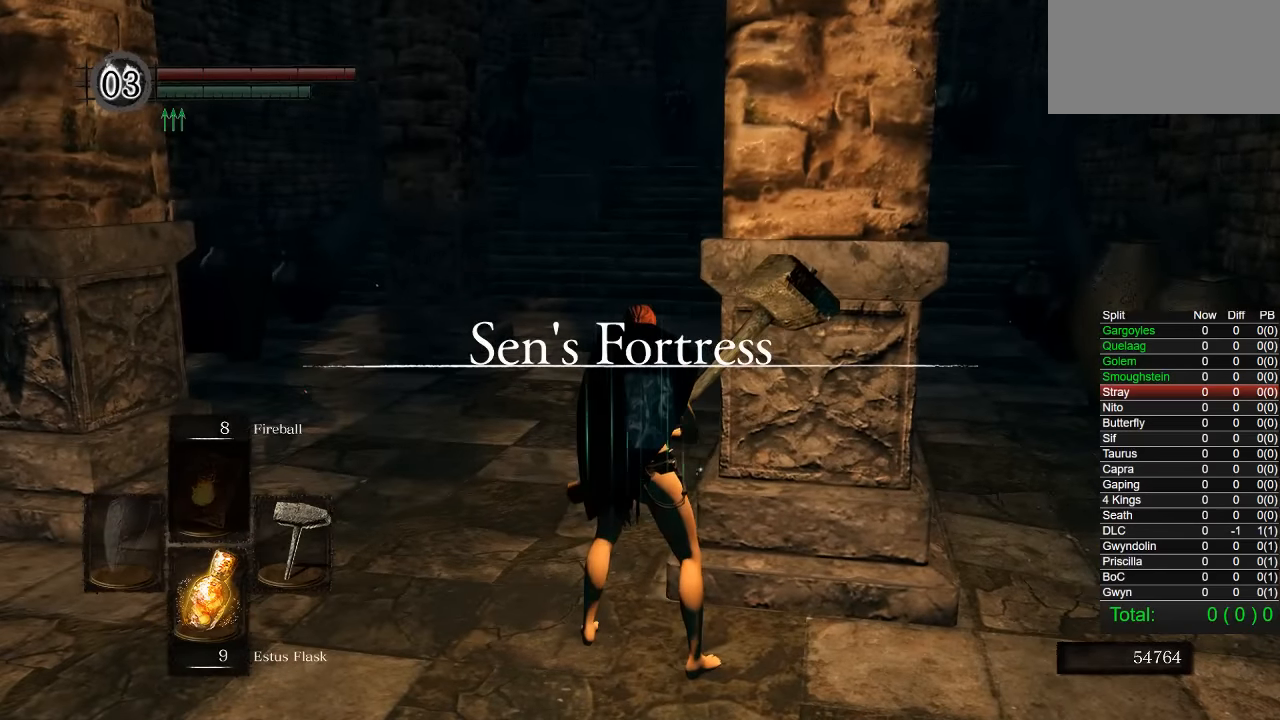
{"buttons": [], "left_stick": "center", "right_stick": "center", "button_events": []}
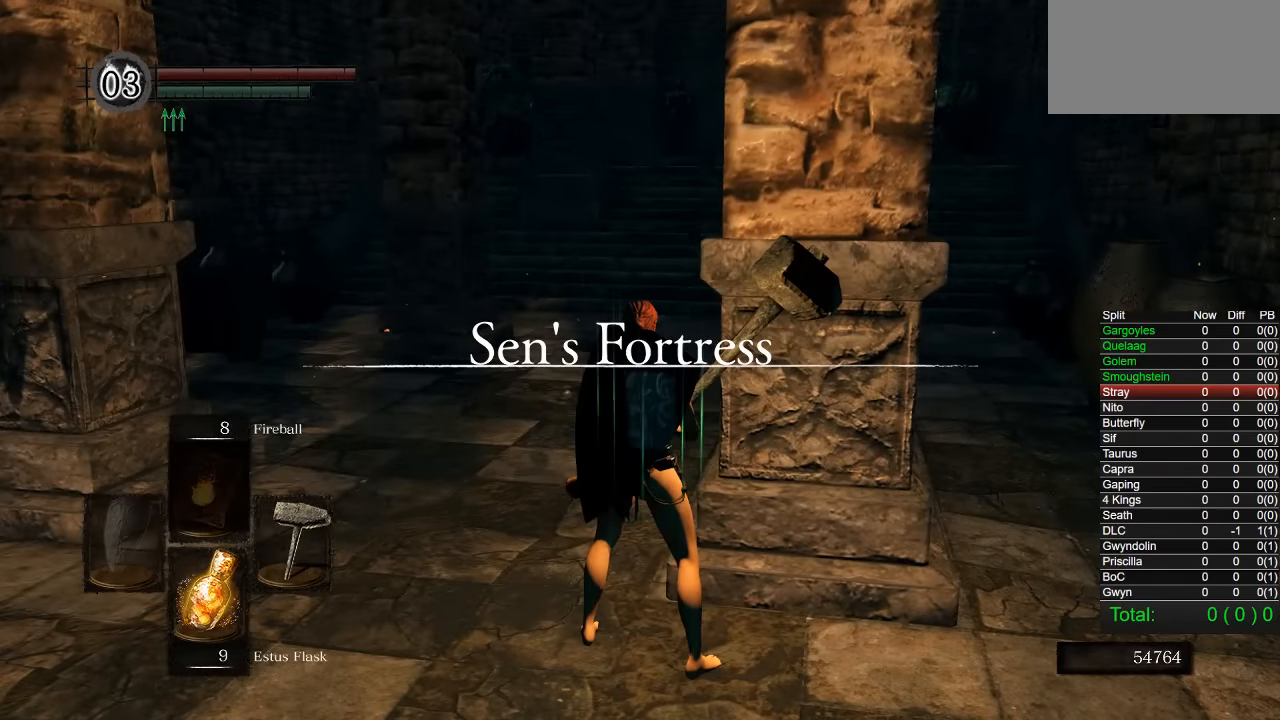
{"buttons": [], "left_stick": "center", "right_stick": "center", "button_events": []}
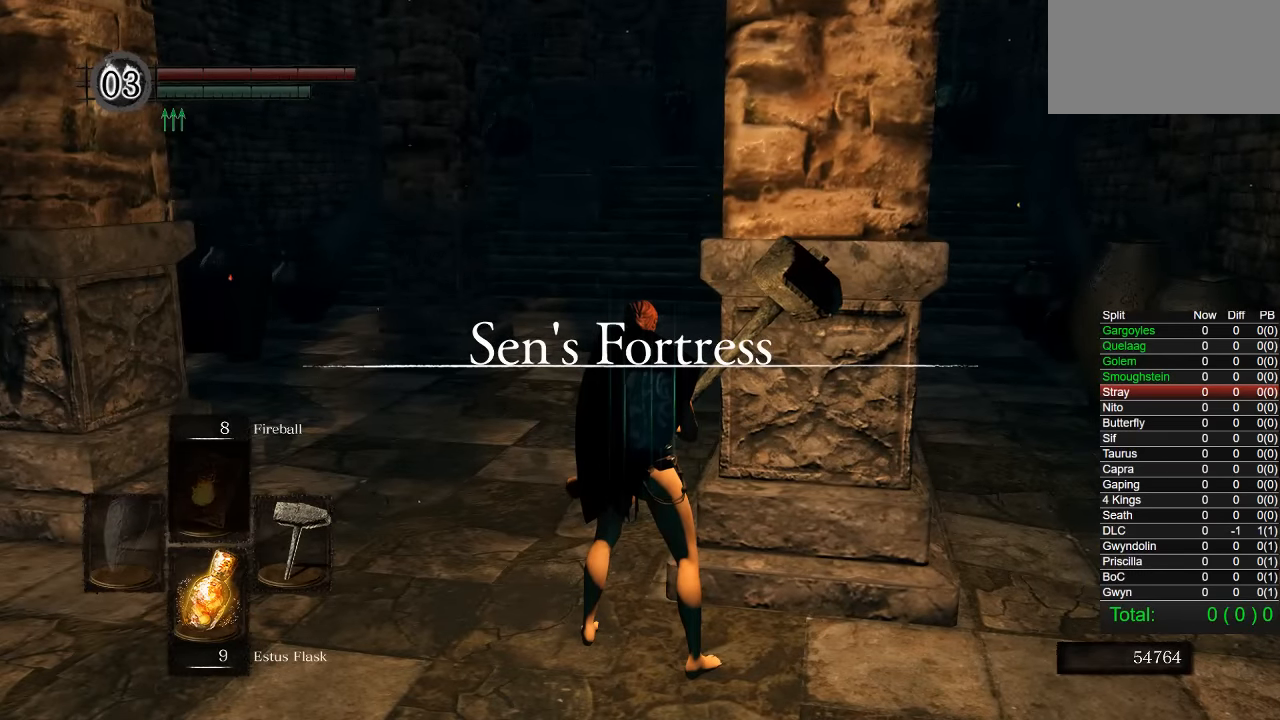
{"buttons": [], "left_stick": "center", "right_stick": "center", "button_events": []}
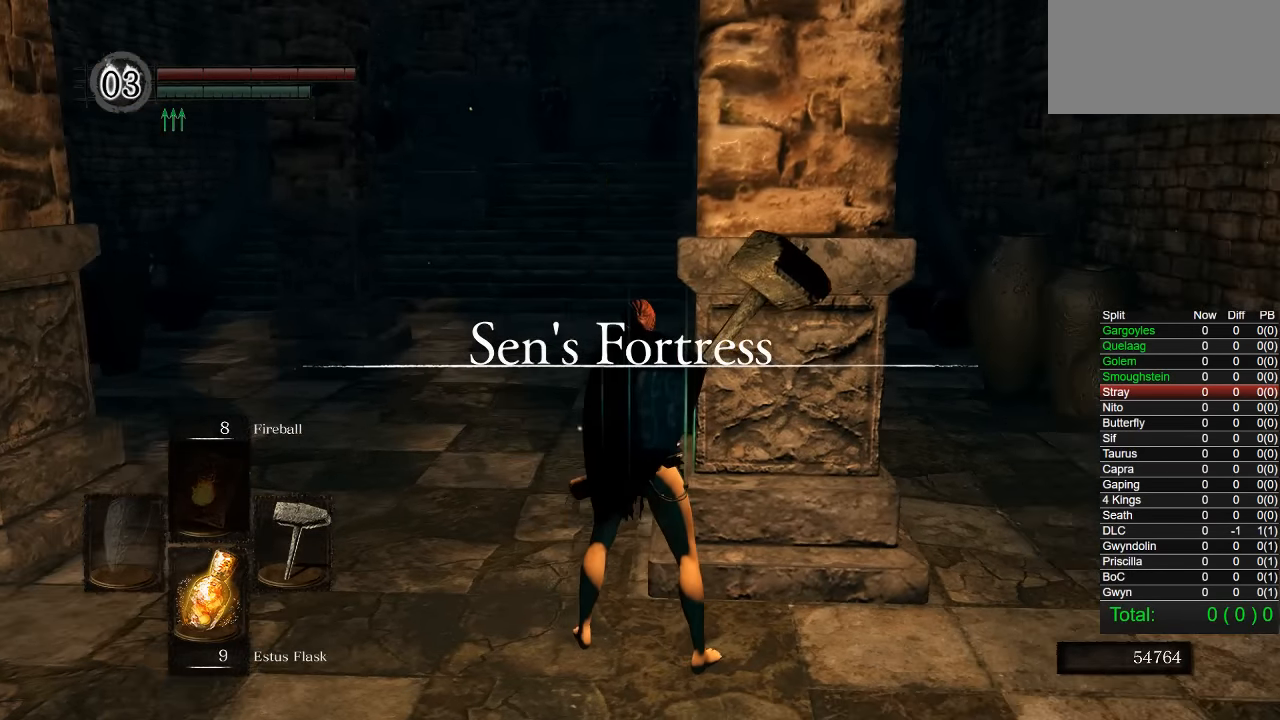
{"buttons": [], "left_stick": "center", "right_stick": "center", "button_events": []}
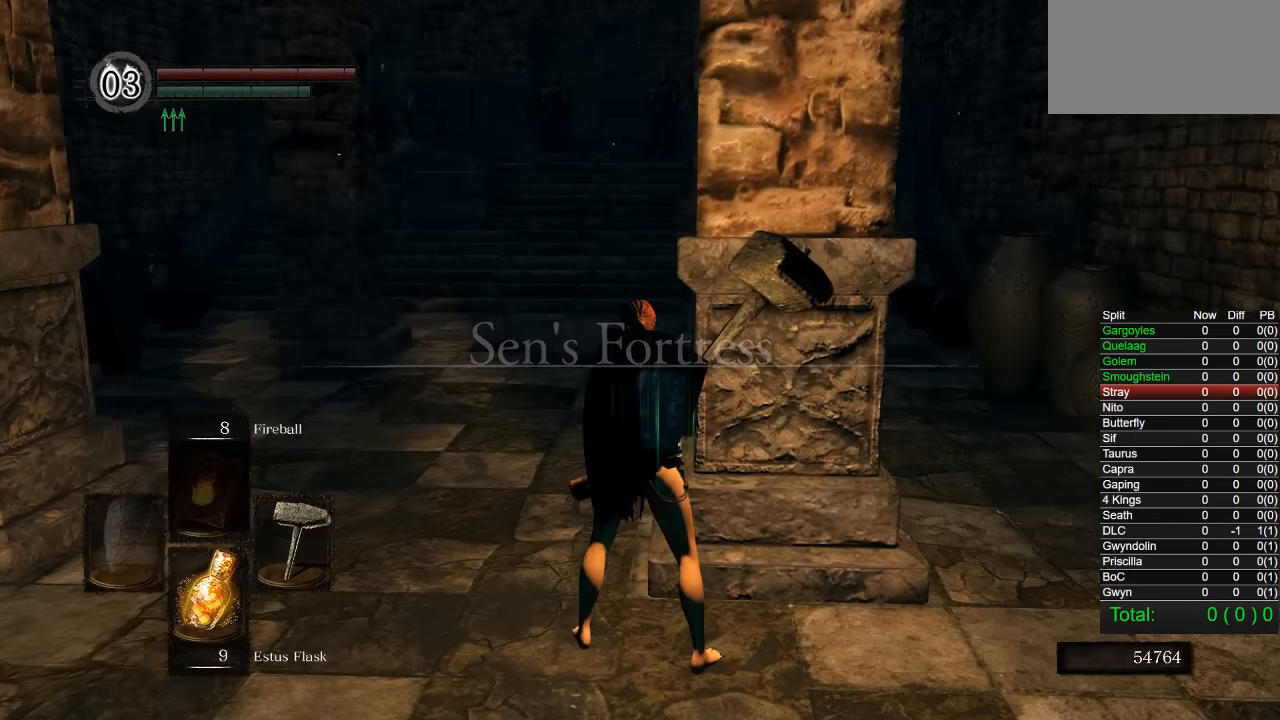
{"buttons": [], "left_stick": "center", "right_stick": "center", "button_events": []}
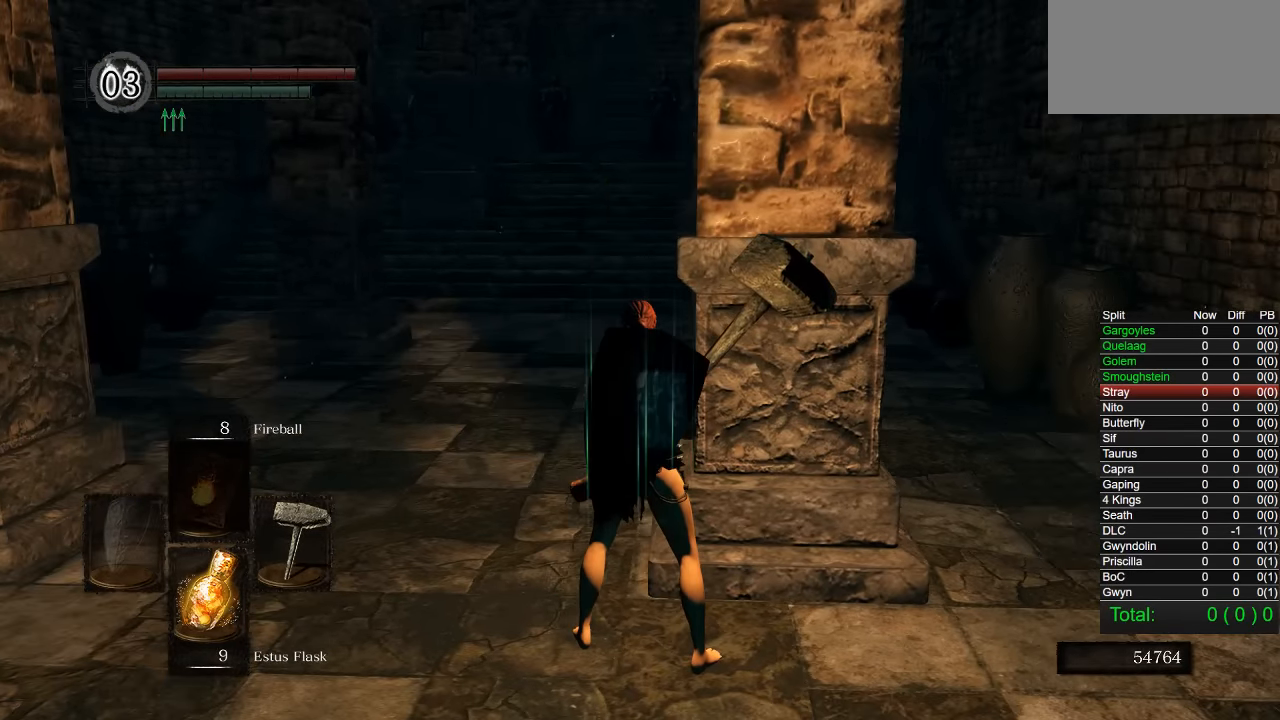
{"buttons": [], "left_stick": "center", "right_stick": "center", "button_events": []}
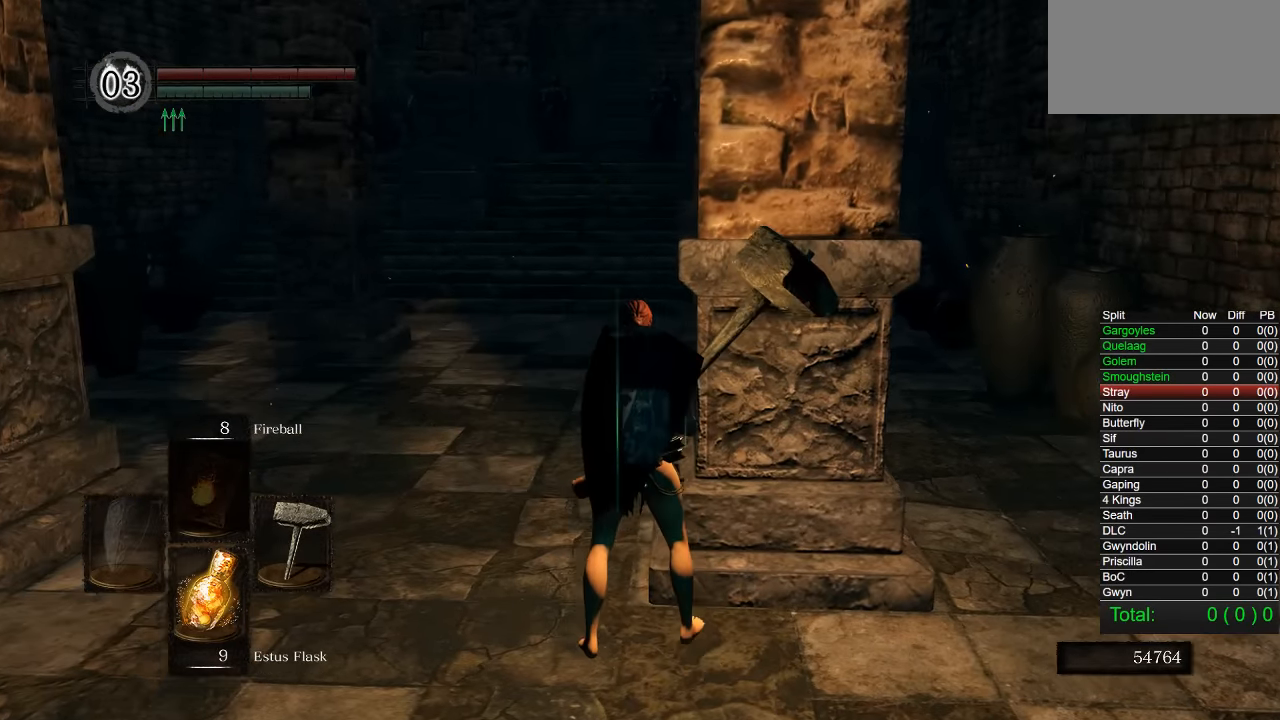
{"buttons": [], "left_stick": "center", "right_stick": "center", "button_events": []}